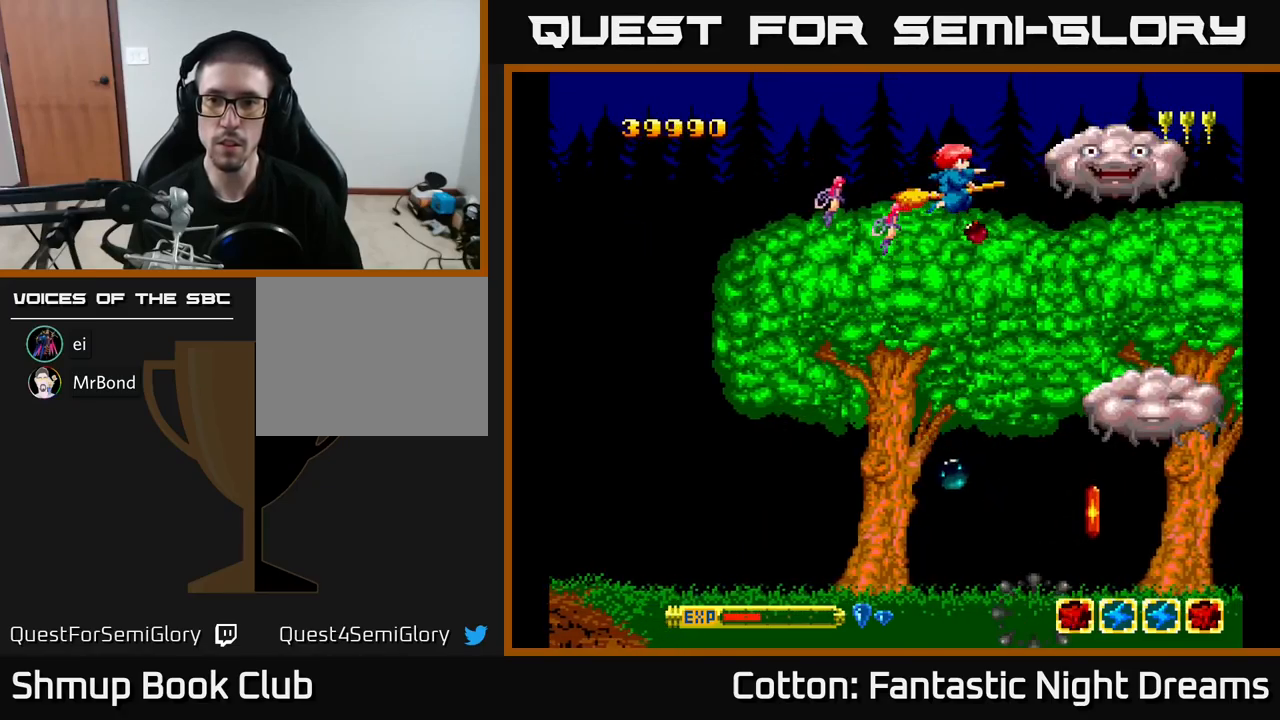
Gameplay with a controller (Xbox layout); each line is a JSON object with the inputs held at the frame after it. "events" lists button and stick changes between this image and that frame as [ms after this image, input, new state], when the widget could be followed in between. Not read: left_stick.
{"buttons": ["B", "Y"], "right_stick": "center", "events": [[417, "DPAD_LEFT", "down"], [484, "DPAD_LEFT", "up"]]}
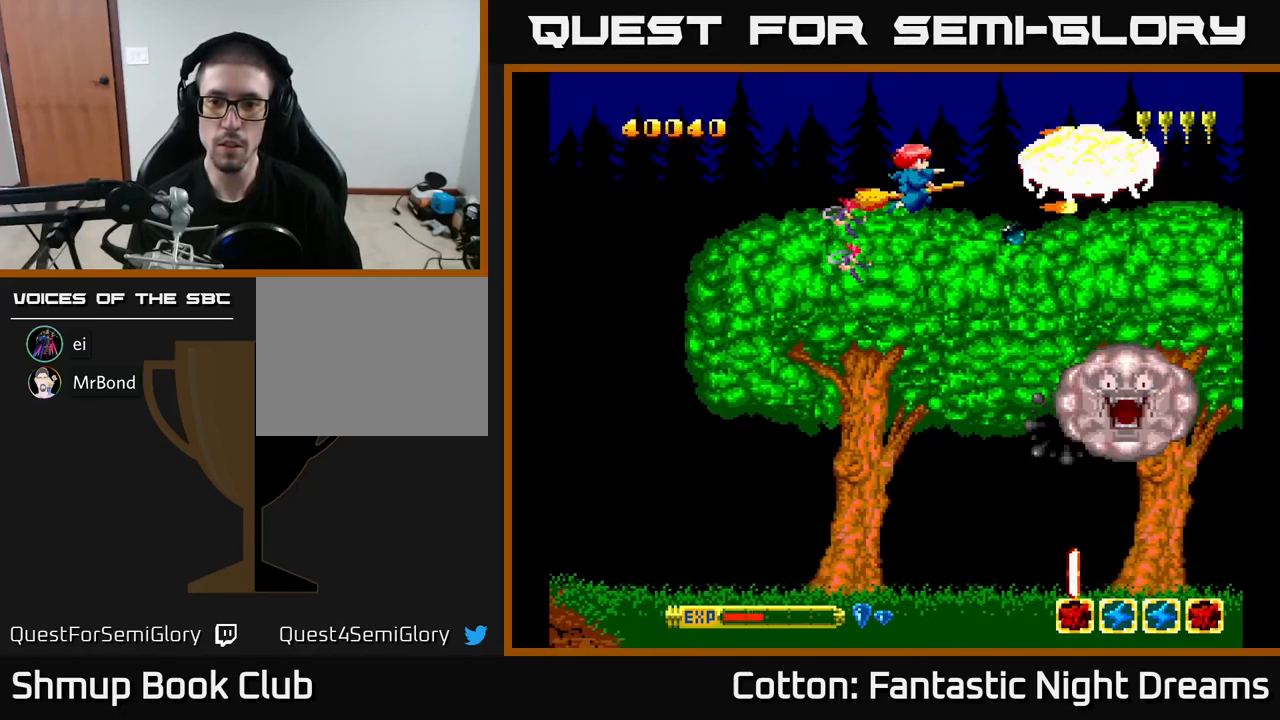
{"buttons": ["Y", "DPAD_DOWN"], "right_stick": "center", "events": [[467, "B", "up"], [467, "DPAD_DOWN", "down"]]}
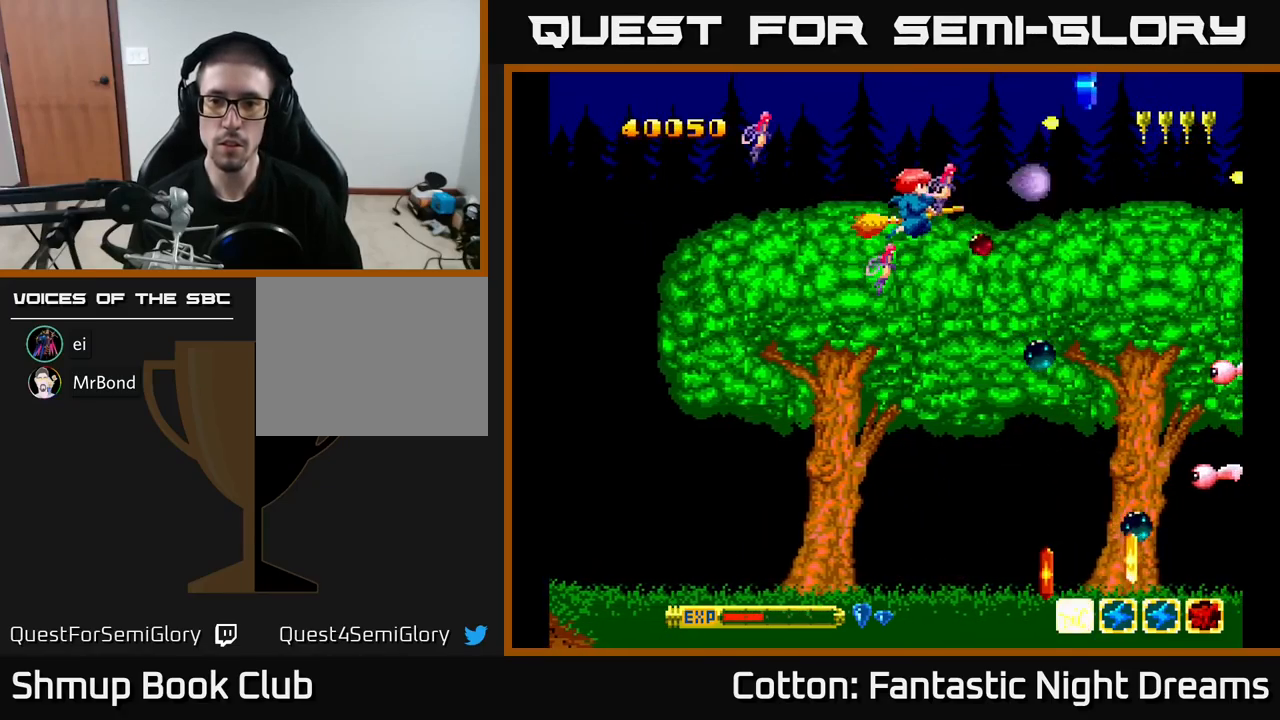
{"buttons": ["DPAD_DOWN"], "right_stick": "center", "events": [[67, "Y", "up"]]}
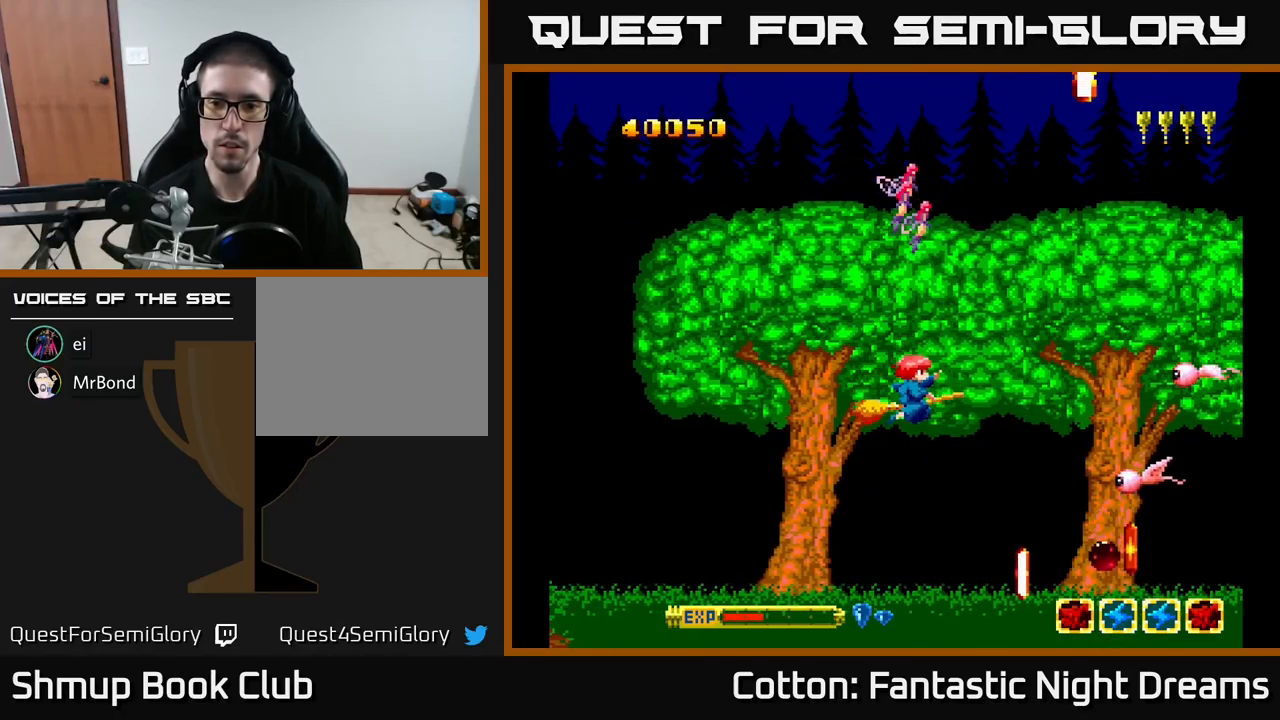
{"buttons": [], "right_stick": "center", "events": [[150, "DPAD_RIGHT", "down"], [200, "B", "down"], [217, "DPAD_RIGHT", "up"], [234, "DPAD_DOWN", "up"], [300, "B", "up"], [384, "DPAD_LEFT", "down"], [484, "DPAD_LEFT", "up"]]}
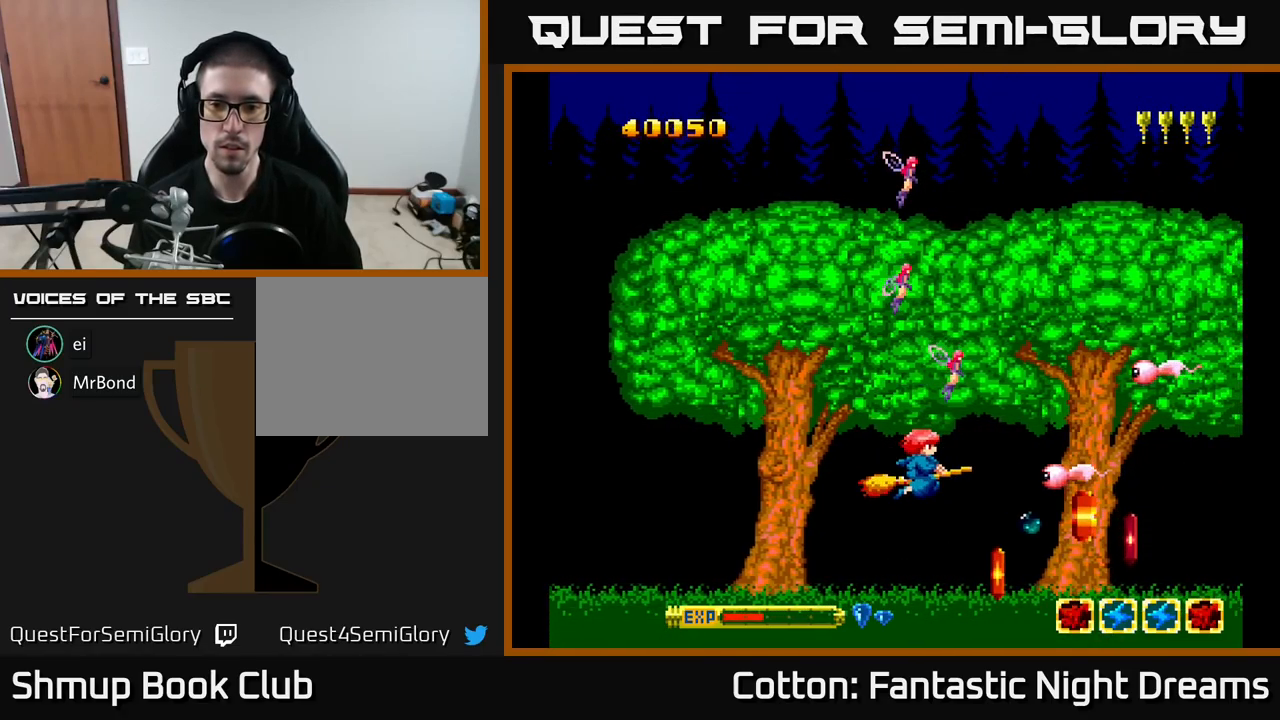
{"buttons": ["Y"], "right_stick": "center", "events": [[134, "DPAD_LEFT", "down"], [234, "DPAD_LEFT", "up"], [500, "Y", "down"]]}
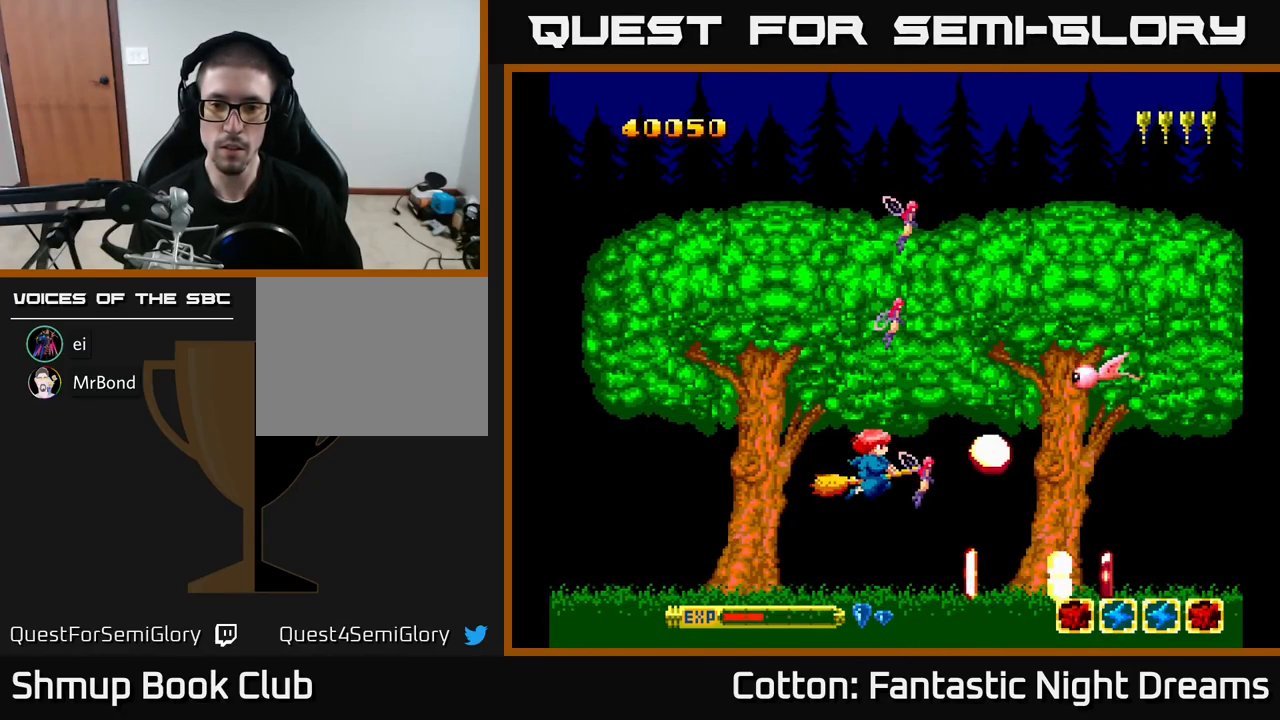
{"buttons": [], "right_stick": "center", "events": [[67, "Y", "up"], [117, "DPAD_LEFT", "down"], [117, "DPAD_UP", "down"], [150, "DPAD_LEFT", "up"], [367, "DPAD_UP", "up"], [384, "Y", "down"], [417, "Y", "up"]]}
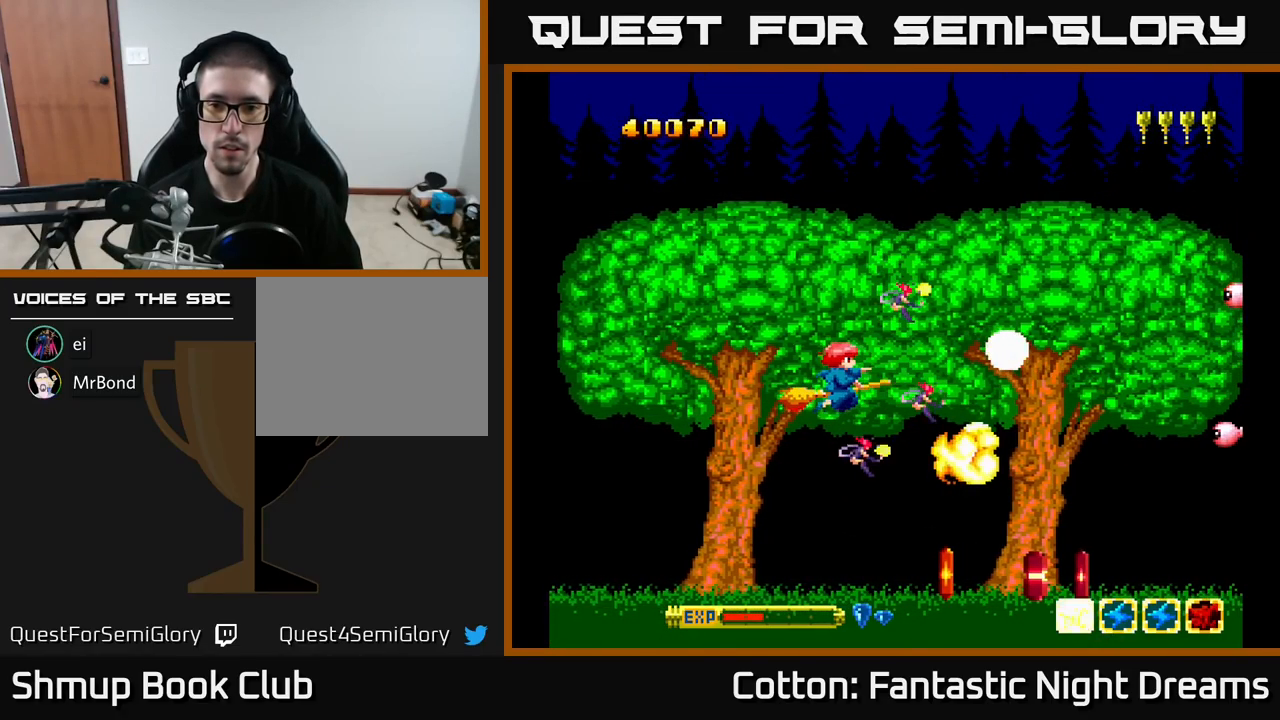
{"buttons": [], "right_stick": "center", "events": [[17, "DPAD_LEFT", "down"], [117, "DPAD_LEFT", "up"], [150, "DPAD_DOWN", "down"], [284, "DPAD_RIGHT", "down"], [367, "B", "down"], [384, "DPAD_DOWN", "up"], [384, "DPAD_RIGHT", "up"], [450, "B", "up"]]}
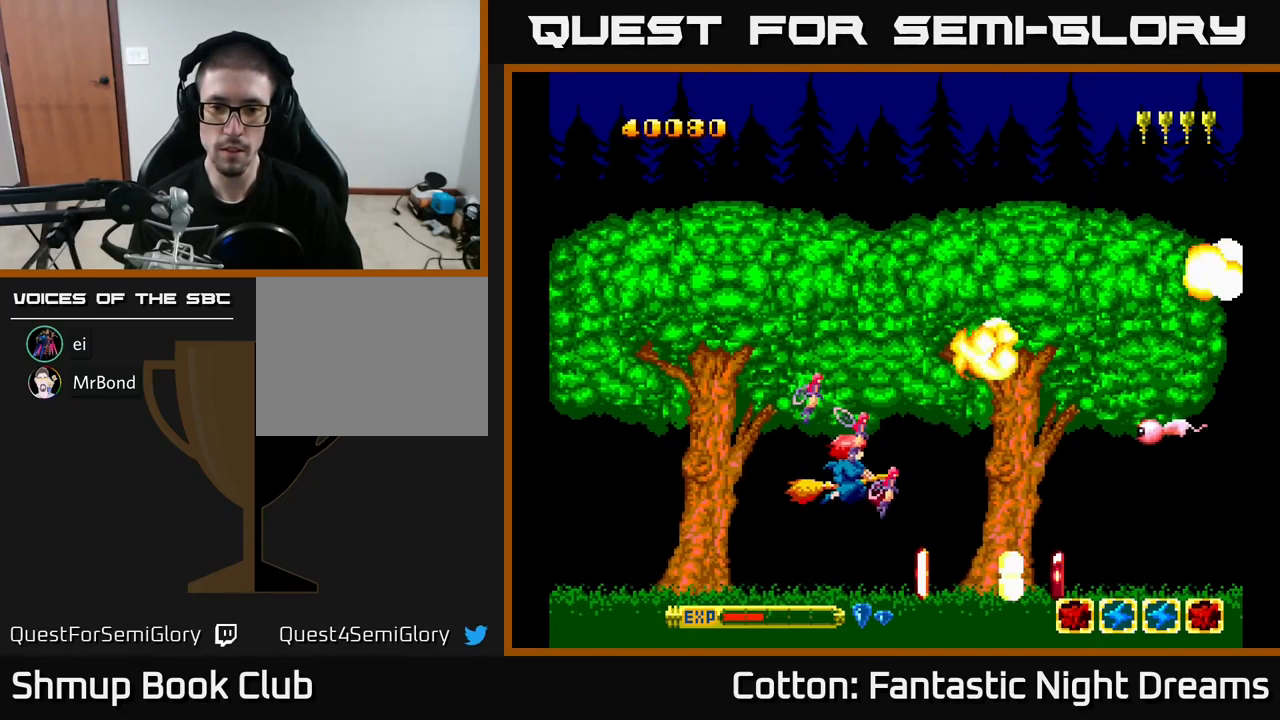
{"buttons": [], "right_stick": "center", "events": []}
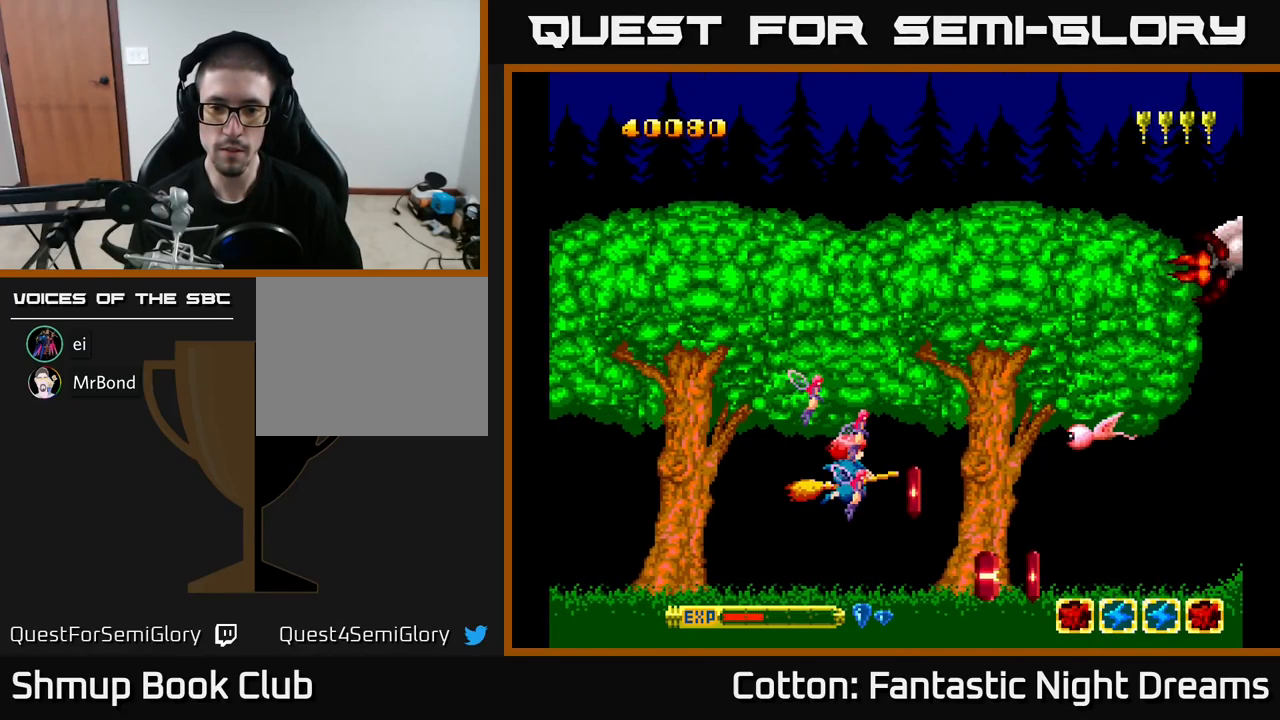
{"buttons": [], "right_stick": "center", "events": [[67, "DPAD_DOWN", "down"], [67, "DPAD_RIGHT", "down"], [84, "DPAD_RIGHT", "up"], [167, "DPAD_RIGHT", "down"], [267, "DPAD_DOWN", "up"], [351, "DPAD_RIGHT", "up"]]}
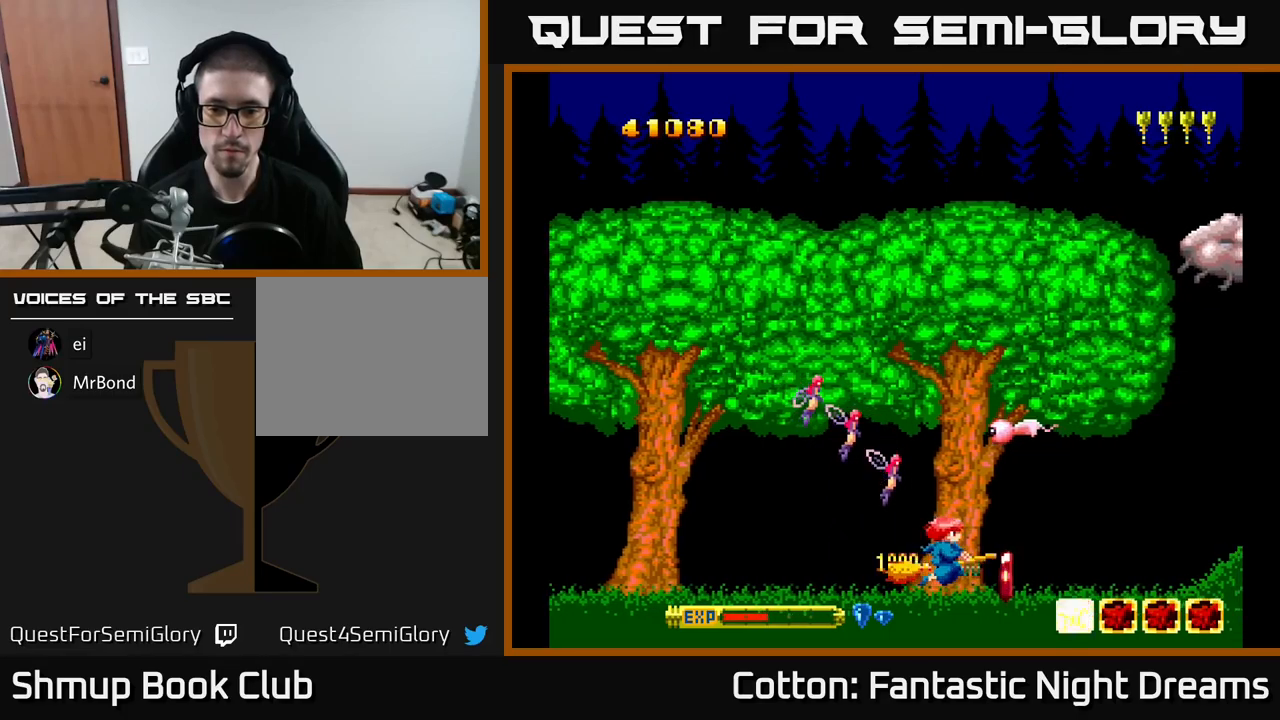
{"buttons": ["Y", "DPAD_UP", "DPAD_LEFT"], "right_stick": "center", "events": [[33, "DPAD_RIGHT", "down"], [150, "DPAD_RIGHT", "up"], [167, "DPAD_LEFT", "down"], [283, "DPAD_UP", "down"], [467, "Y", "down"]]}
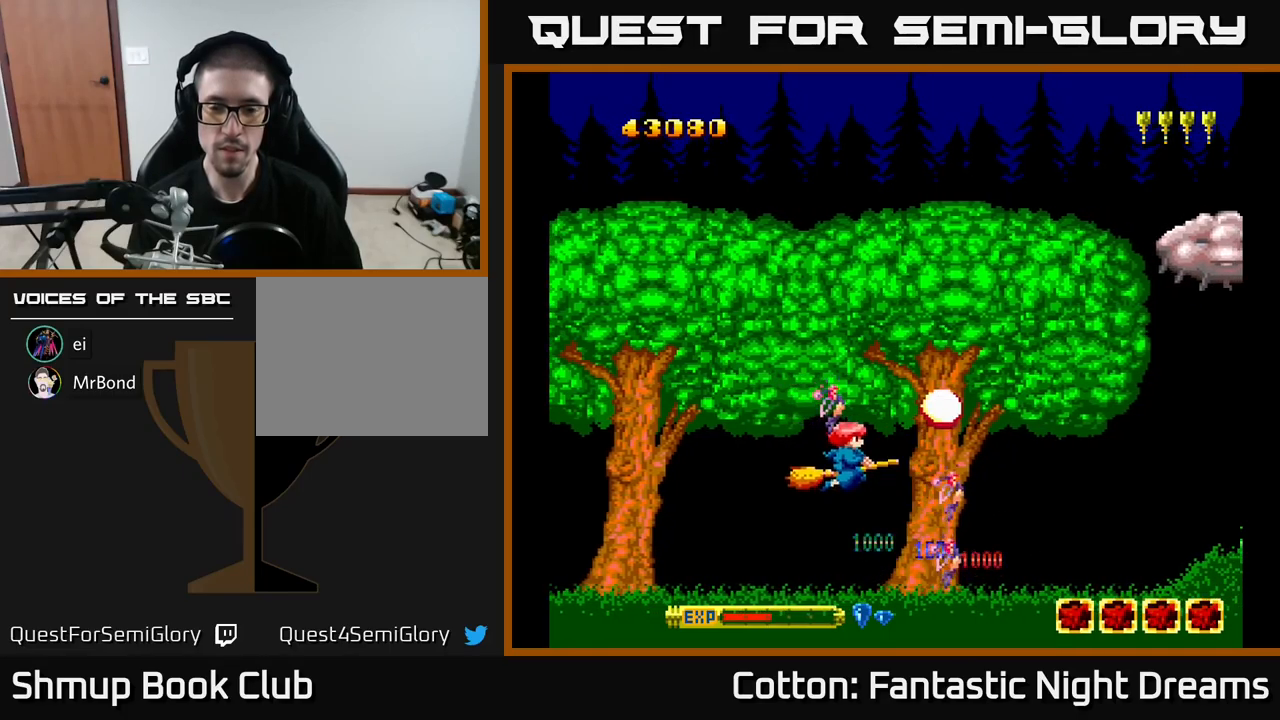
{"buttons": ["Y", "DPAD_UP", "DPAD_RIGHT"], "right_stick": "center", "events": [[117, "DPAD_UP", "up"], [233, "DPAD_UP", "down"], [250, "DPAD_LEFT", "up"], [300, "DPAD_RIGHT", "down"]]}
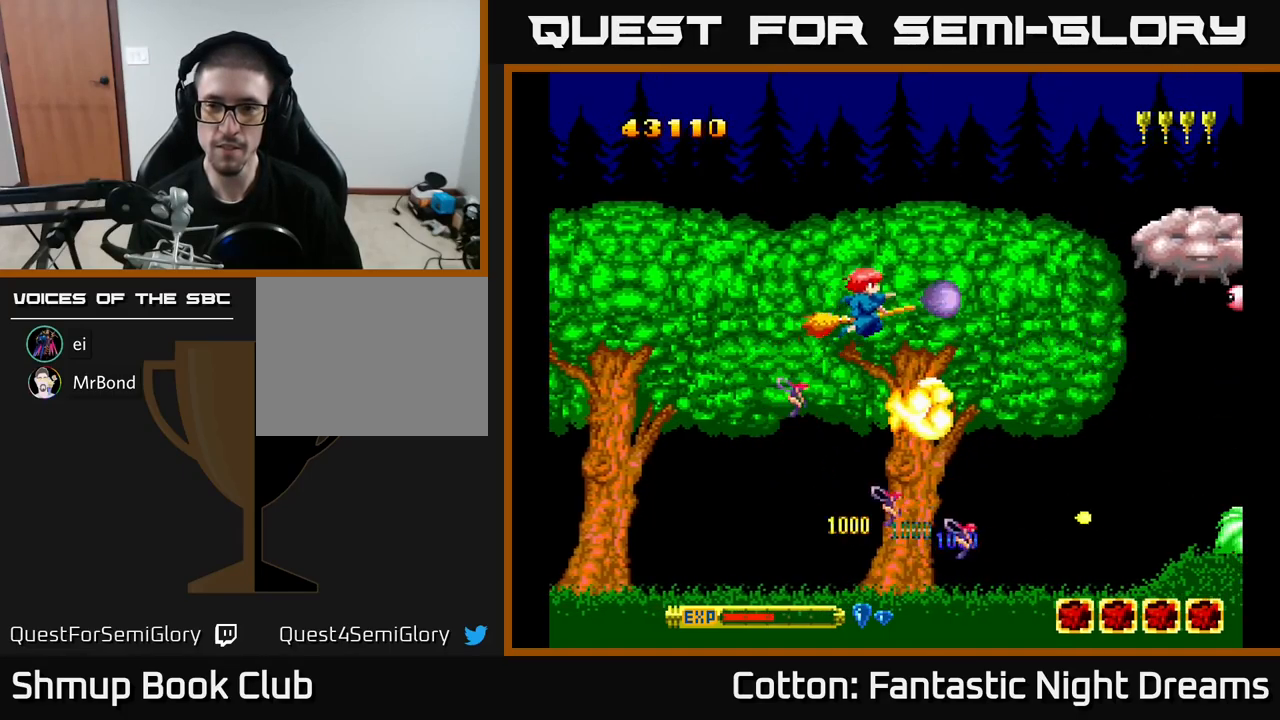
{"buttons": ["Y"], "right_stick": "center", "events": [[117, "DPAD_UP", "up"], [233, "DPAD_RIGHT", "up"]]}
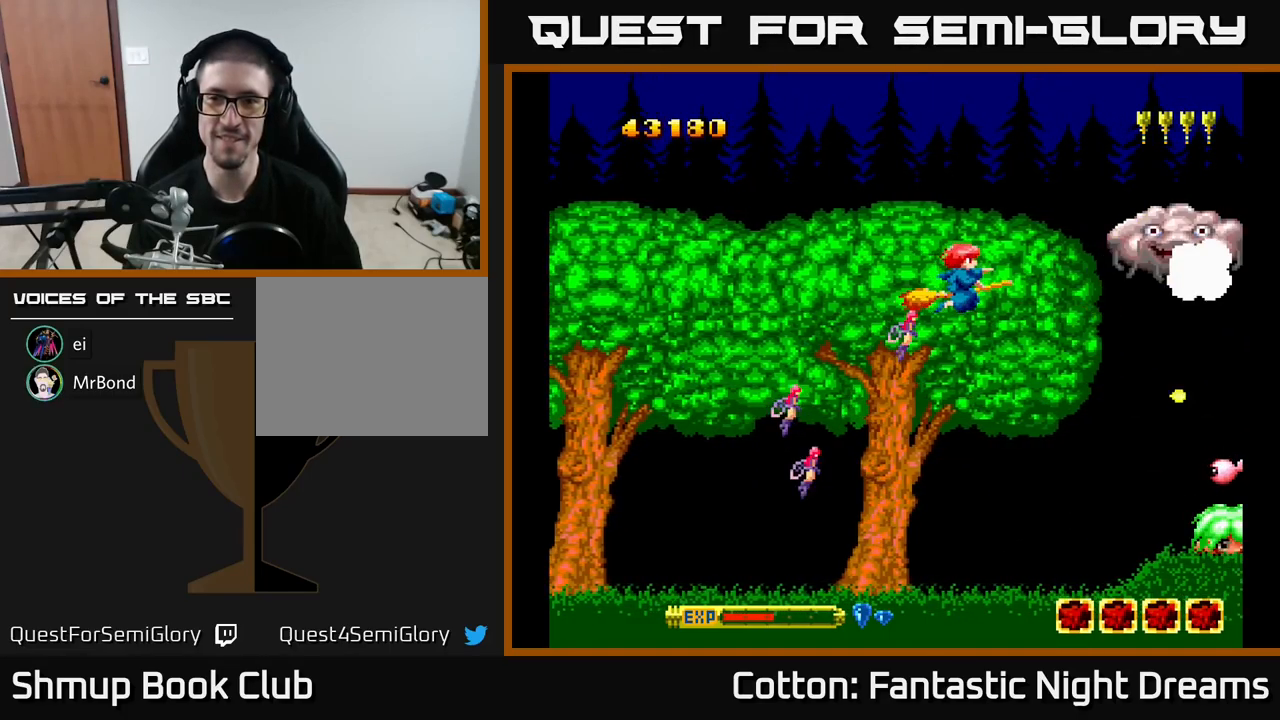
{"buttons": ["Y"], "right_stick": "center", "events": [[150, "DPAD_UP", "down"], [200, "DPAD_LEFT", "down"], [217, "DPAD_UP", "up"], [233, "DPAD_LEFT", "up"]]}
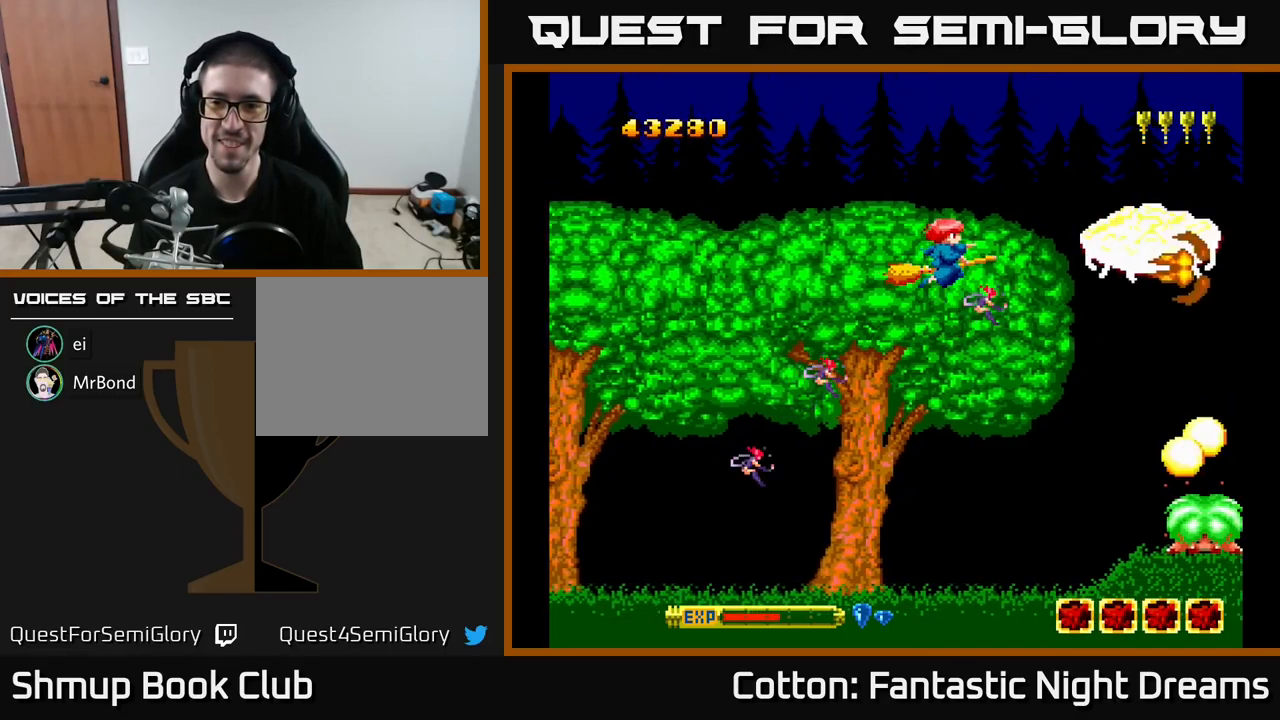
{"buttons": ["B", "Y"], "right_stick": "center", "events": [[217, "DPAD_DOWN", "down"], [233, "B", "down"], [283, "DPAD_RIGHT", "down"], [350, "DPAD_DOWN", "up"], [383, "DPAD_DOWN", "down"], [400, "DPAD_LEFT", "down"], [400, "DPAD_RIGHT", "up"], [483, "DPAD_DOWN", "up"], [483, "DPAD_LEFT", "up"]]}
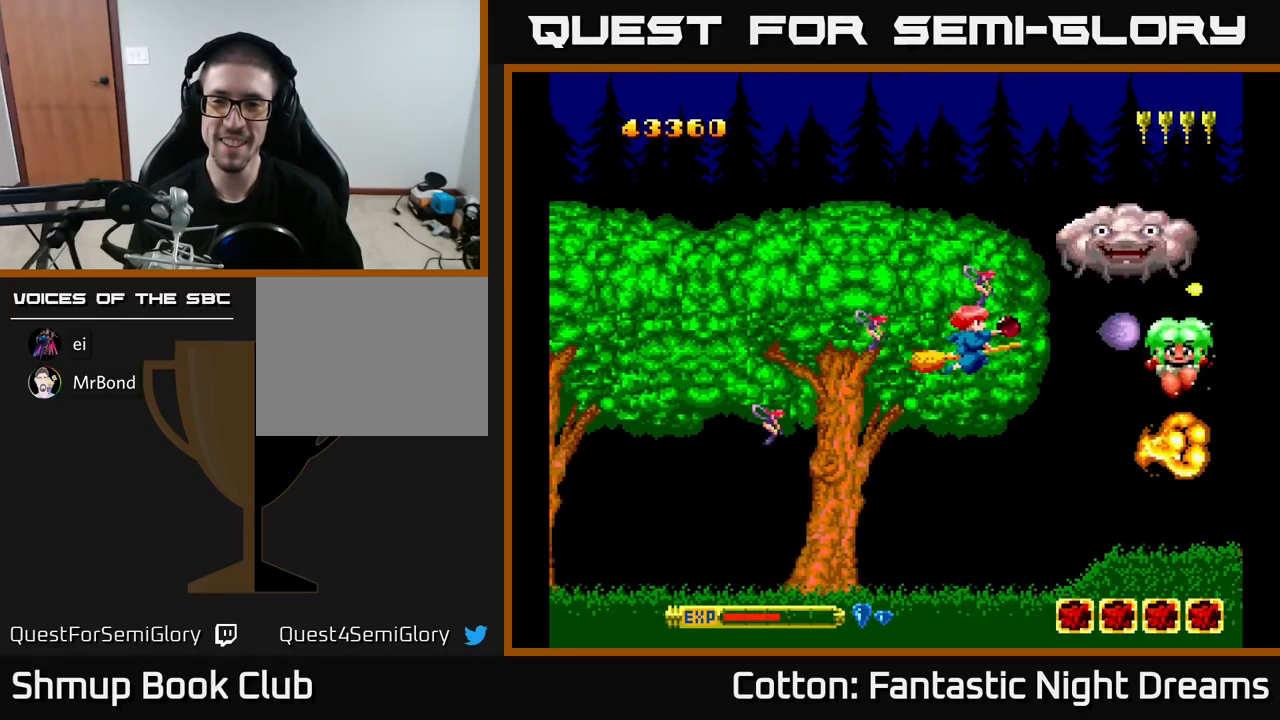
{"buttons": ["B", "Y", "DPAD_LEFT"], "right_stick": "center", "events": [[33, "DPAD_RIGHT", "down"], [100, "DPAD_RIGHT", "up"], [233, "DPAD_LEFT", "down"], [267, "DPAD_UP", "down"], [333, "DPAD_LEFT", "up"], [383, "DPAD_LEFT", "down"], [417, "DPAD_UP", "up"]]}
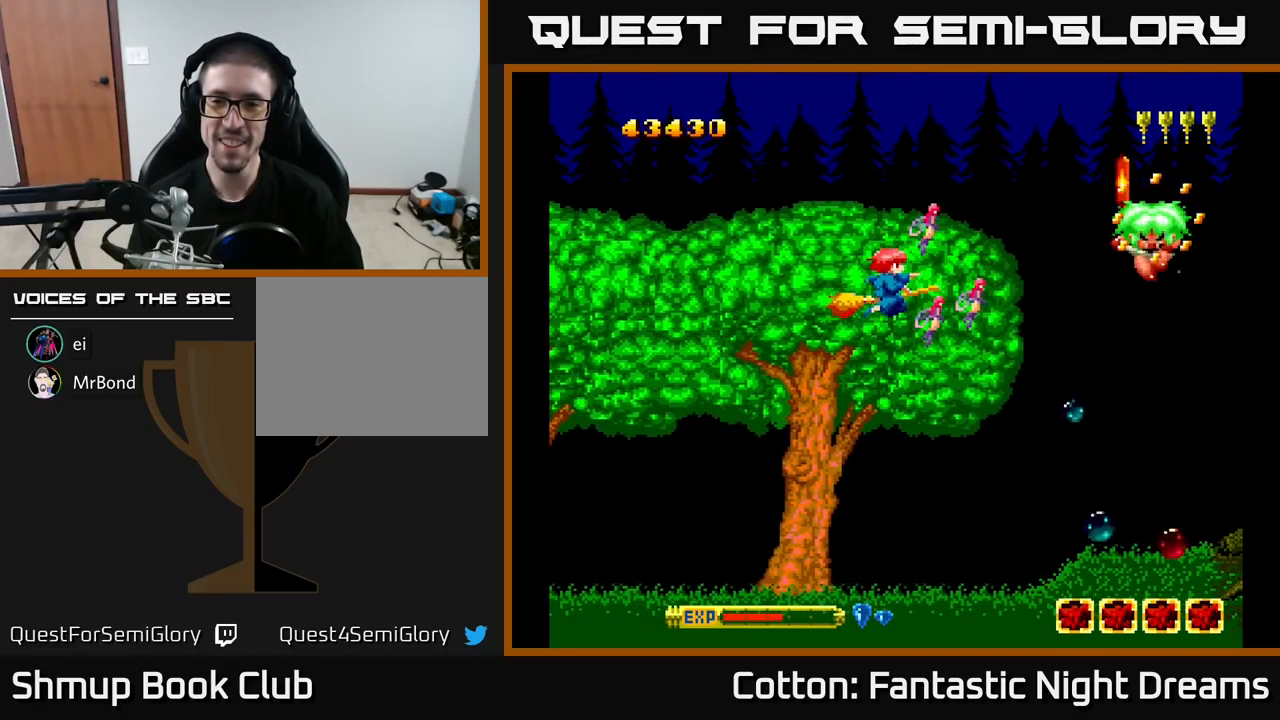
{"buttons": ["Y", "DPAD_DOWN"], "right_stick": "center", "events": [[17, "DPAD_DOWN", "down"], [17, "DPAD_LEFT", "up"], [83, "DPAD_RIGHT", "down"], [200, "DPAD_RIGHT", "up"], [217, "B", "up"]]}
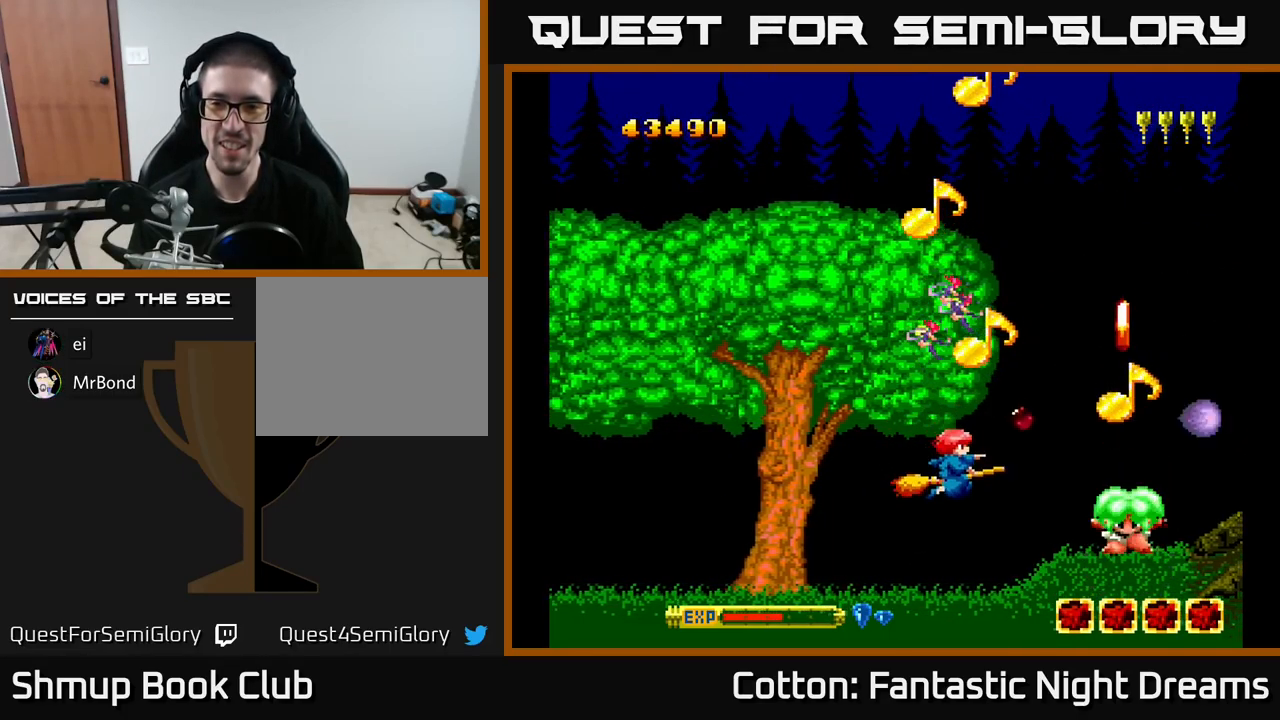
{"buttons": ["Y"], "right_stick": "center", "events": [[33, "DPAD_RIGHT", "down"], [100, "DPAD_RIGHT", "up"], [133, "DPAD_DOWN", "up"], [400, "DPAD_LEFT", "down"], [467, "DPAD_LEFT", "up"]]}
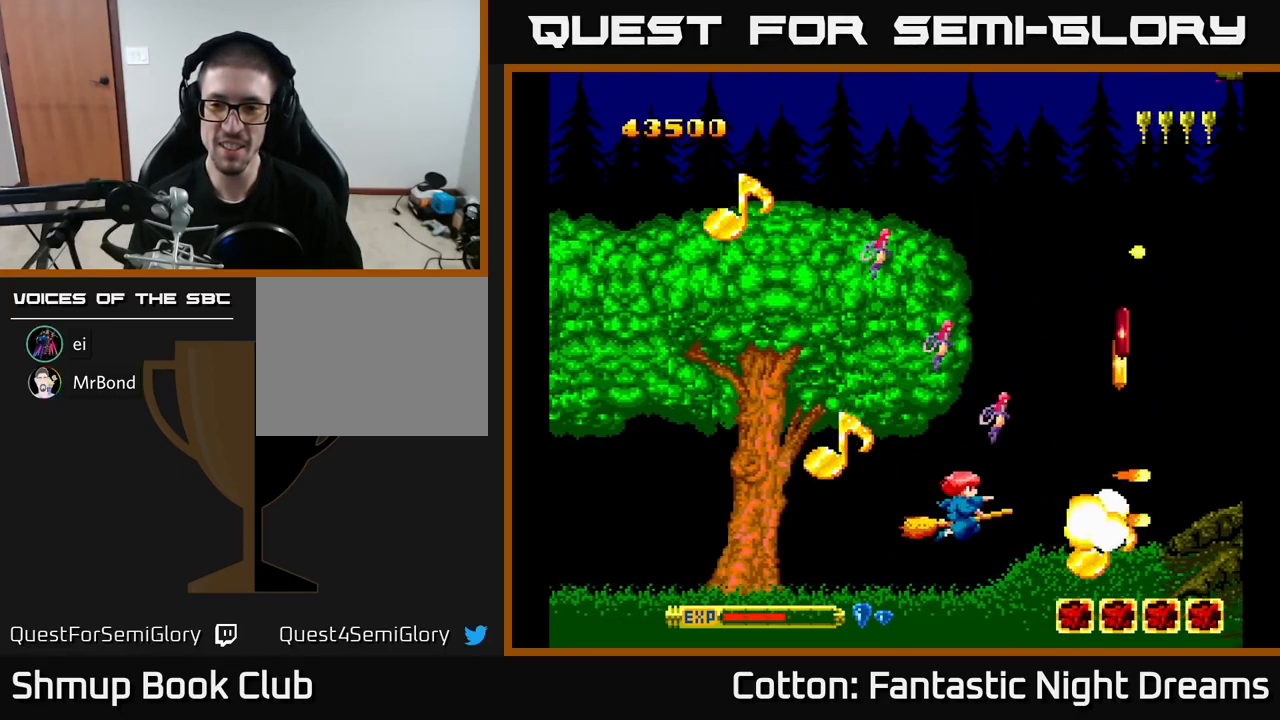
{"buttons": [], "right_stick": "center", "events": [[17, "Y", "up"]]}
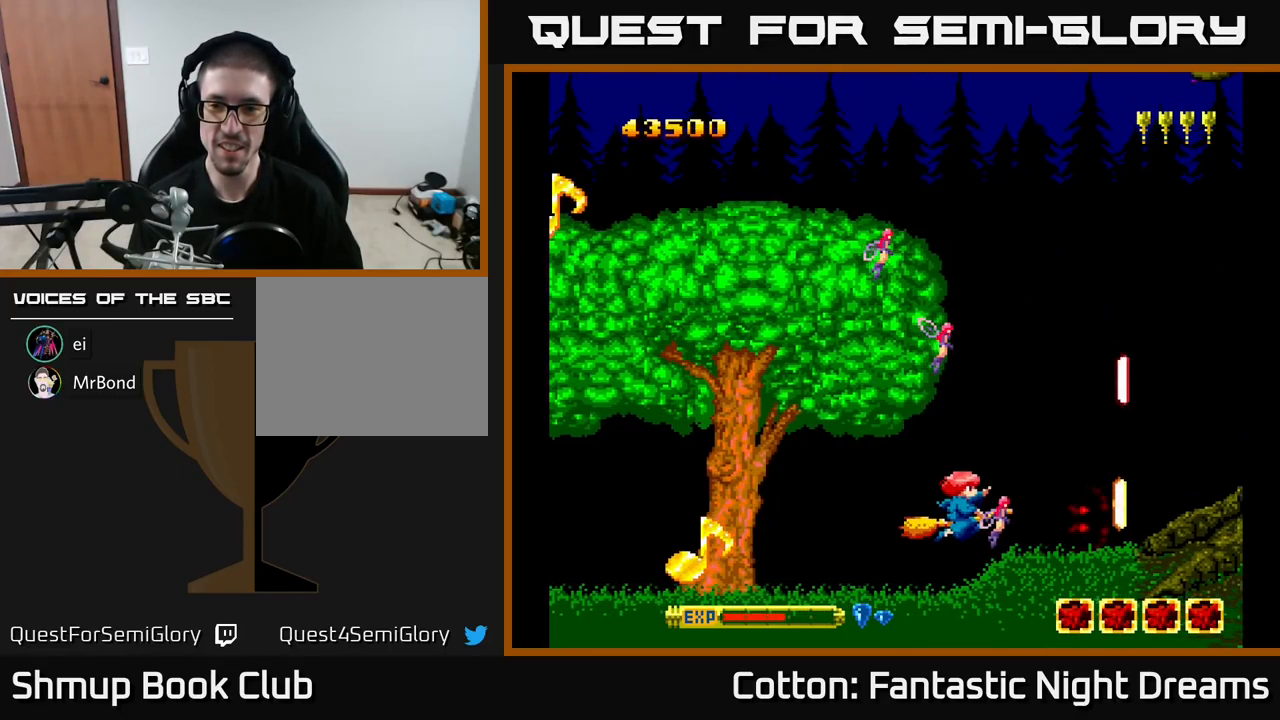
{"buttons": ["B"], "right_stick": "center", "events": [[367, "DPAD_RIGHT", "down"], [434, "DPAD_UP", "down"], [467, "DPAD_RIGHT", "up"], [484, "B", "down"], [500, "DPAD_UP", "up"]]}
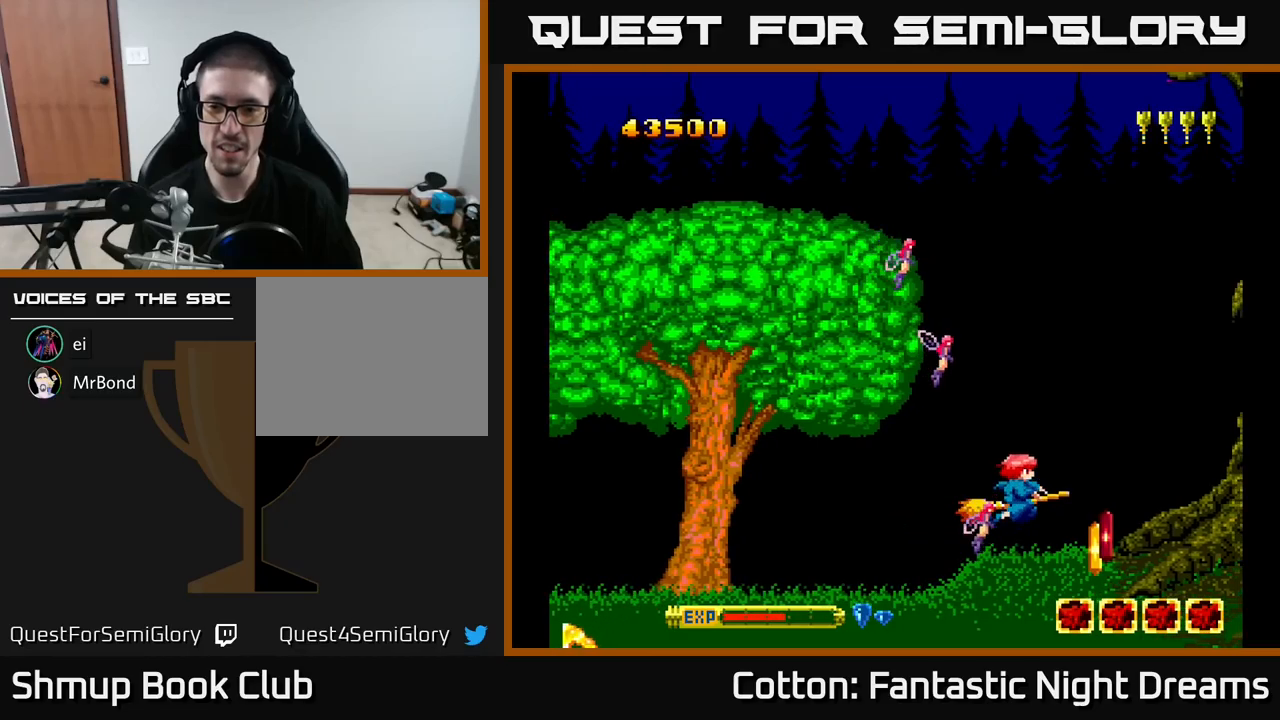
{"buttons": [], "right_stick": "center", "events": [[84, "B", "up"], [134, "DPAD_LEFT", "down"], [200, "DPAD_LEFT", "up"]]}
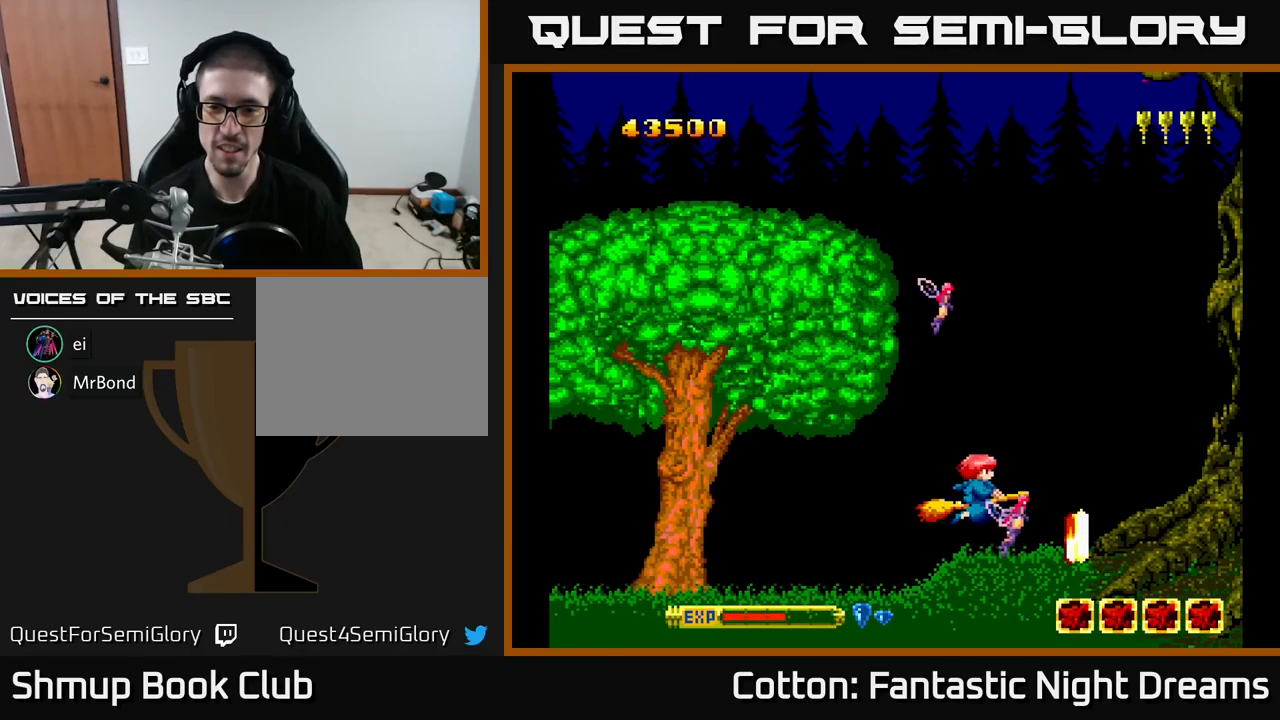
{"buttons": [], "right_stick": "center", "events": [[234, "B", "down"], [317, "B", "up"], [367, "DPAD_LEFT", "down"], [400, "DPAD_LEFT", "up"]]}
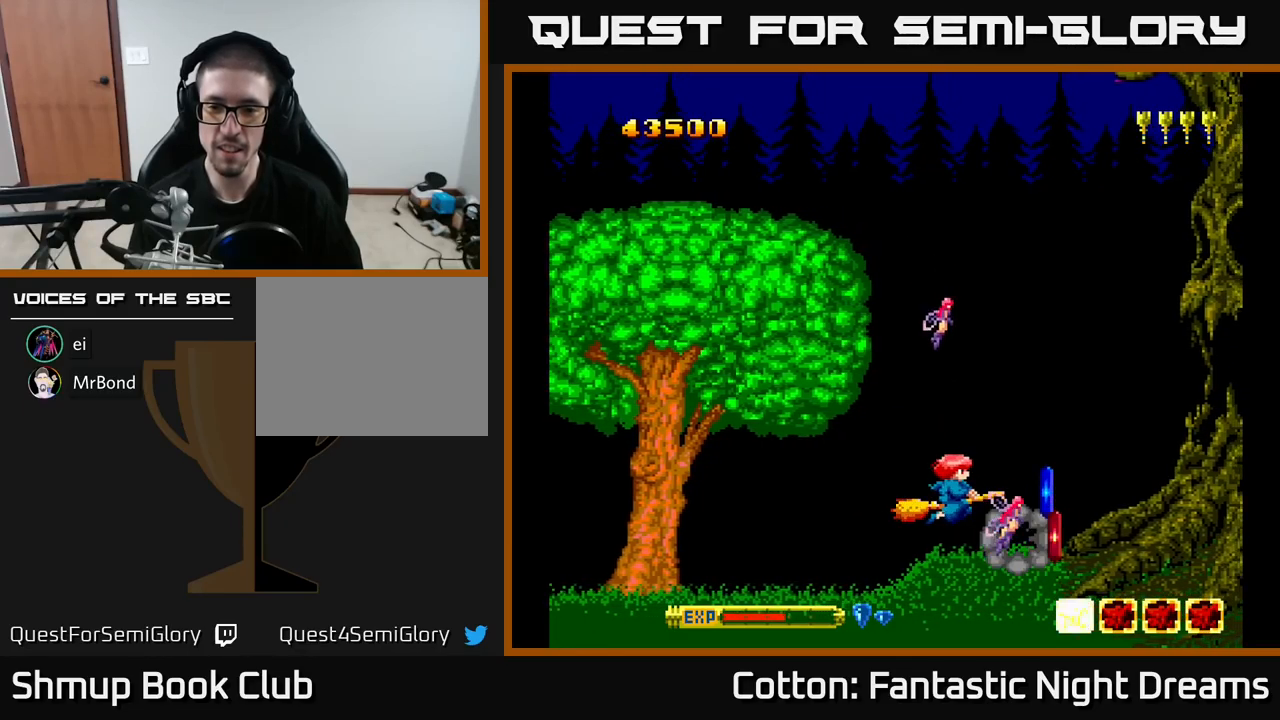
{"buttons": ["DPAD_DOWN", "DPAD_RIGHT"], "right_stick": "center", "events": [[467, "DPAD_DOWN", "down"], [467, "DPAD_RIGHT", "down"]]}
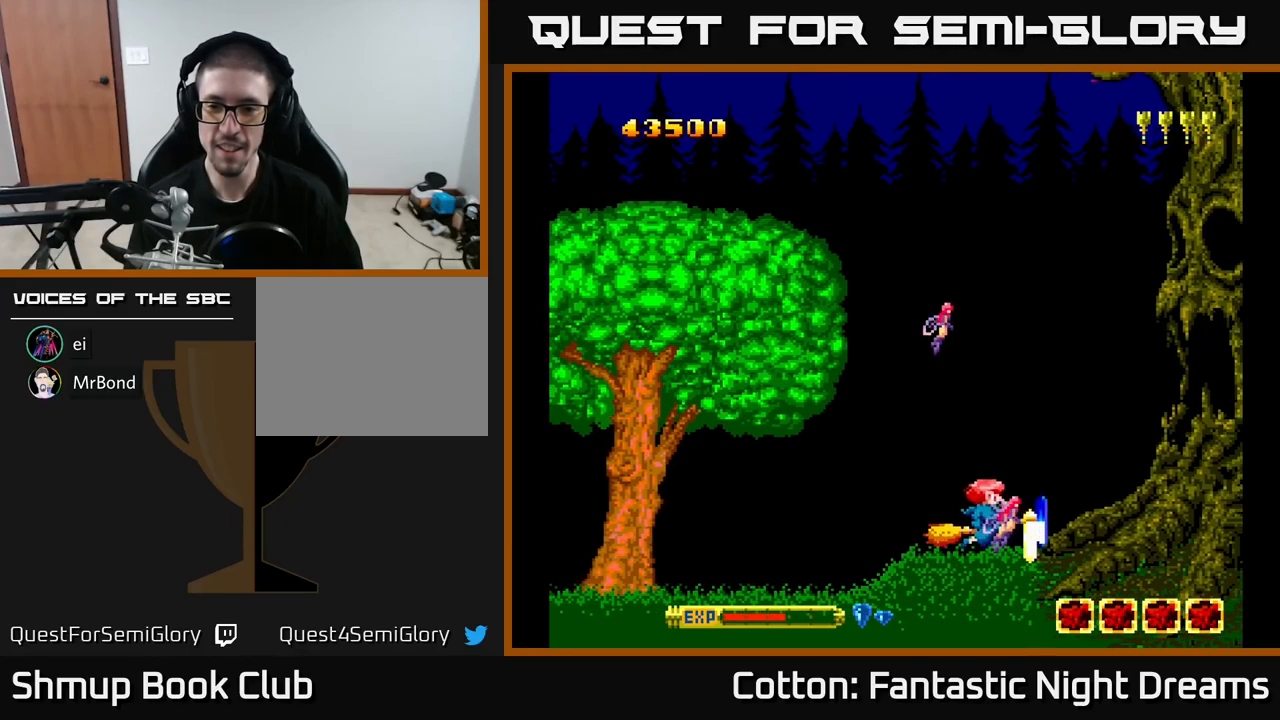
{"buttons": ["DPAD_RIGHT"], "right_stick": "center", "events": [[84, "DPAD_DOWN", "up"], [217, "DPAD_UP", "down"], [234, "DPAD_RIGHT", "up"], [300, "DPAD_LEFT", "down"], [417, "DPAD_LEFT", "up"], [500, "DPAD_RIGHT", "down"], [500, "DPAD_UP", "up"]]}
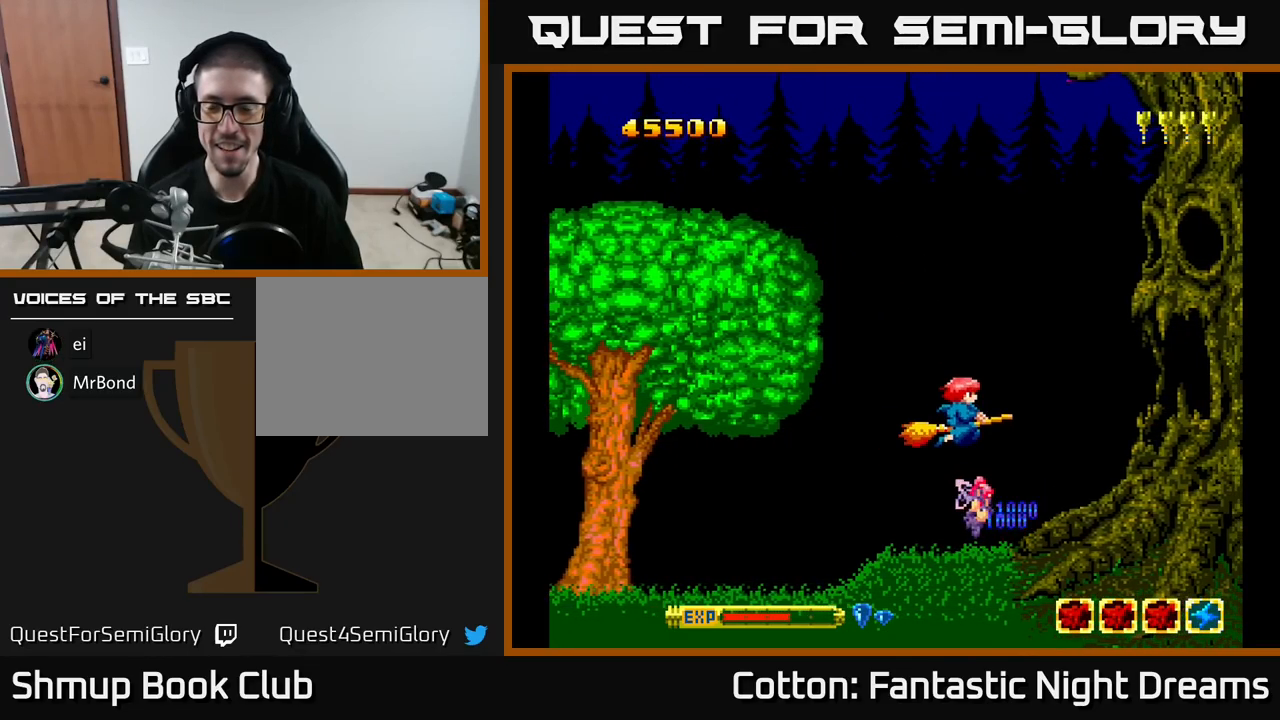
{"buttons": ["Y", "DPAD_UP"], "right_stick": "center", "events": [[34, "DPAD_RIGHT", "up"], [67, "DPAD_DOWN", "down"], [134, "DPAD_DOWN", "up"], [134, "DPAD_LEFT", "down"], [200, "DPAD_UP", "down"], [200, "Y", "down"], [434, "DPAD_LEFT", "up"]]}
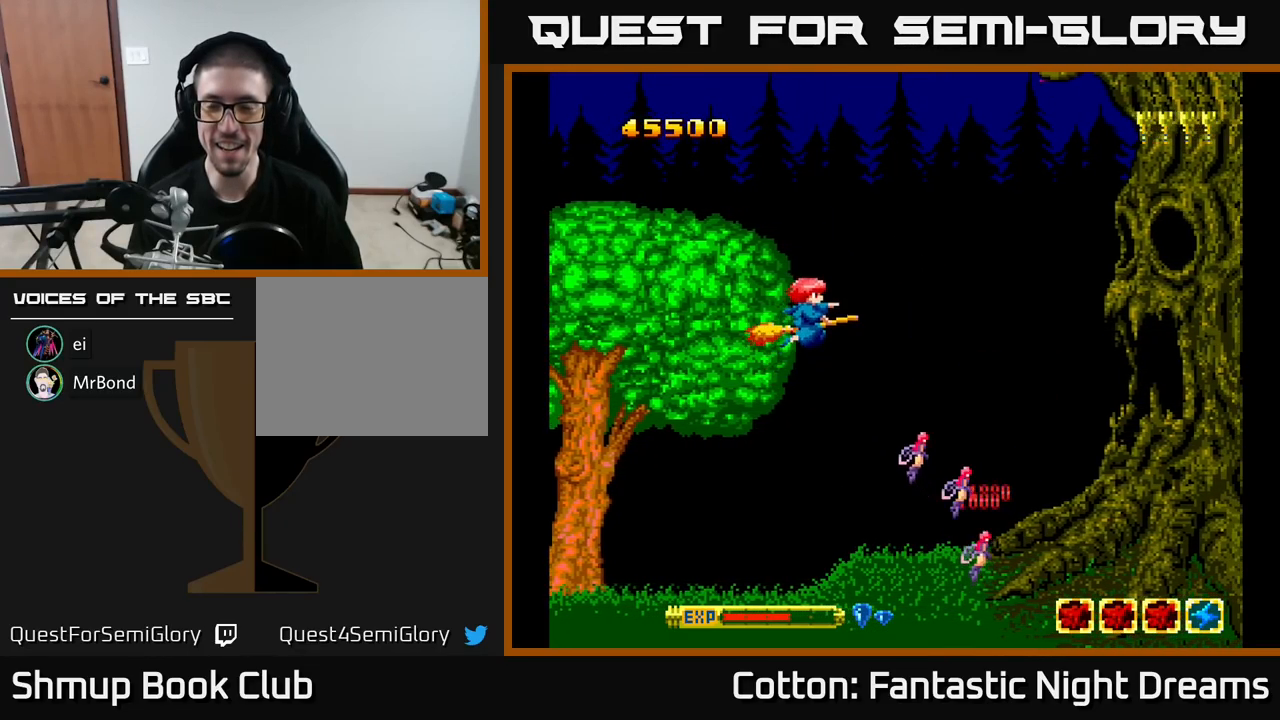
{"buttons": ["Y"], "right_stick": "center", "events": [[84, "DPAD_UP", "up"], [284, "DPAD_UP", "down"], [434, "DPAD_UP", "up"]]}
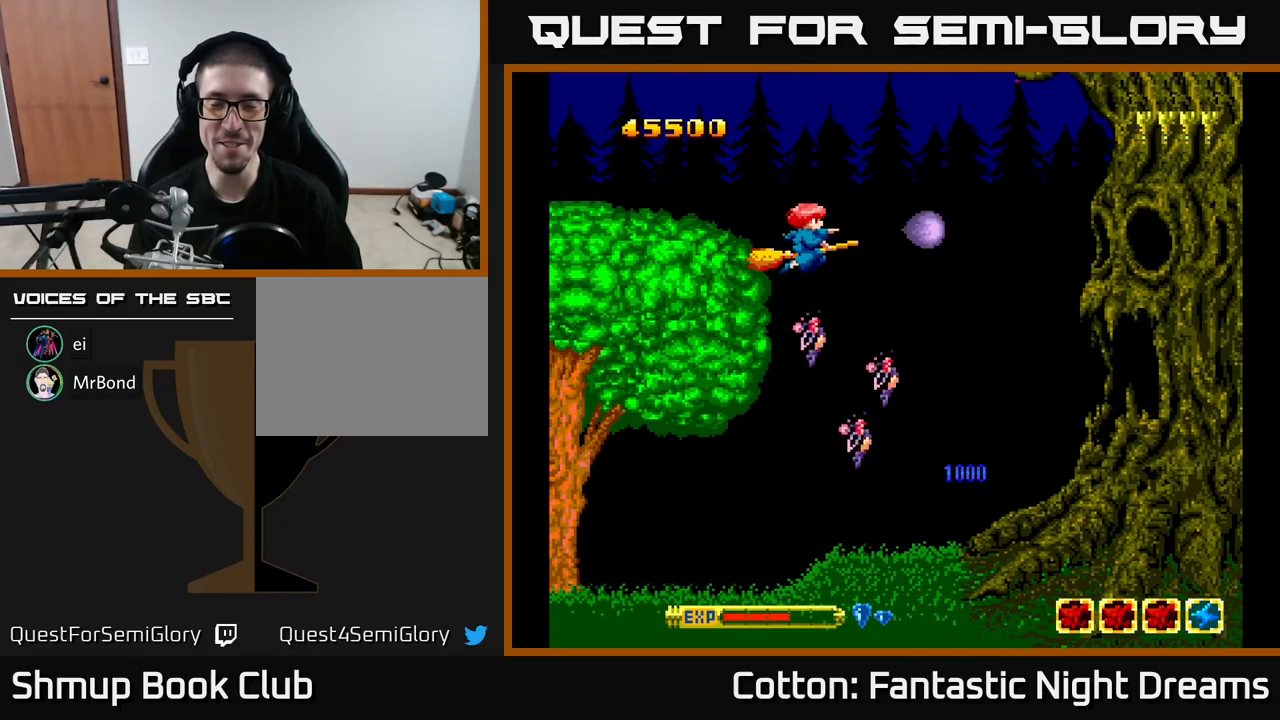
{"buttons": ["Y"], "right_stick": "center", "events": []}
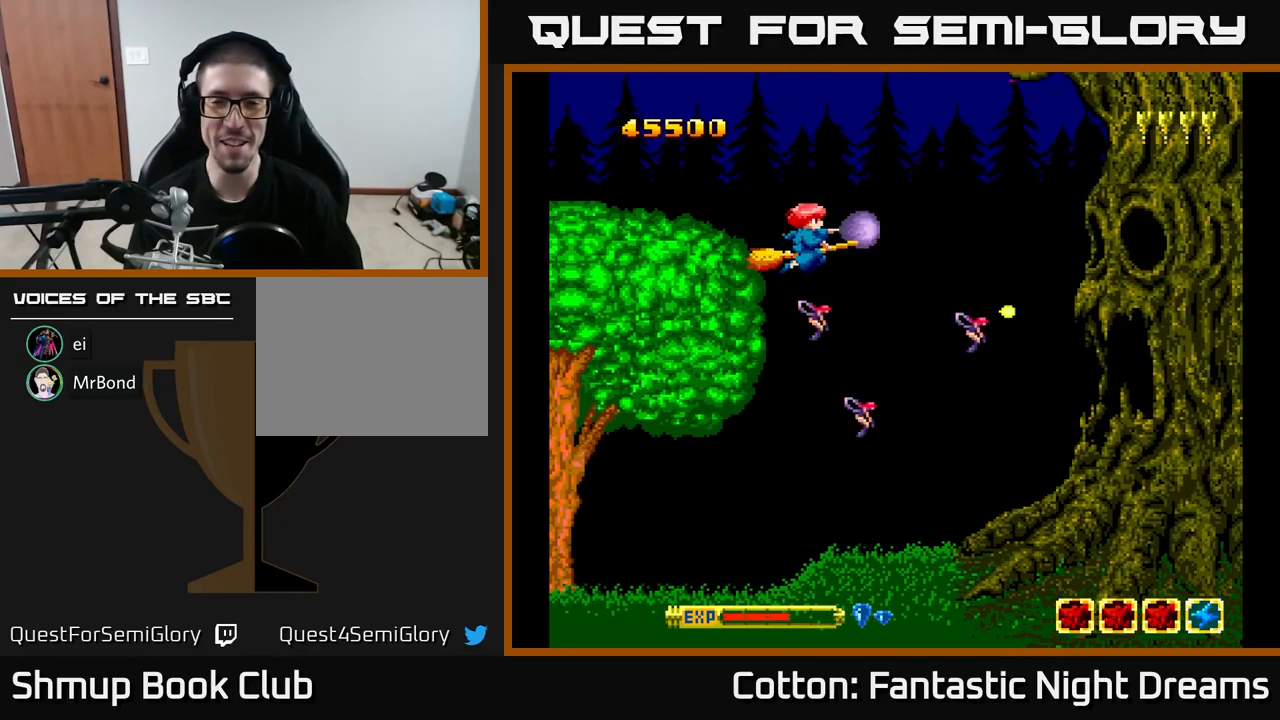
{"buttons": ["Y"], "right_stick": "center", "events": [[200, "DPAD_LEFT", "down"], [334, "DPAD_LEFT", "up"]]}
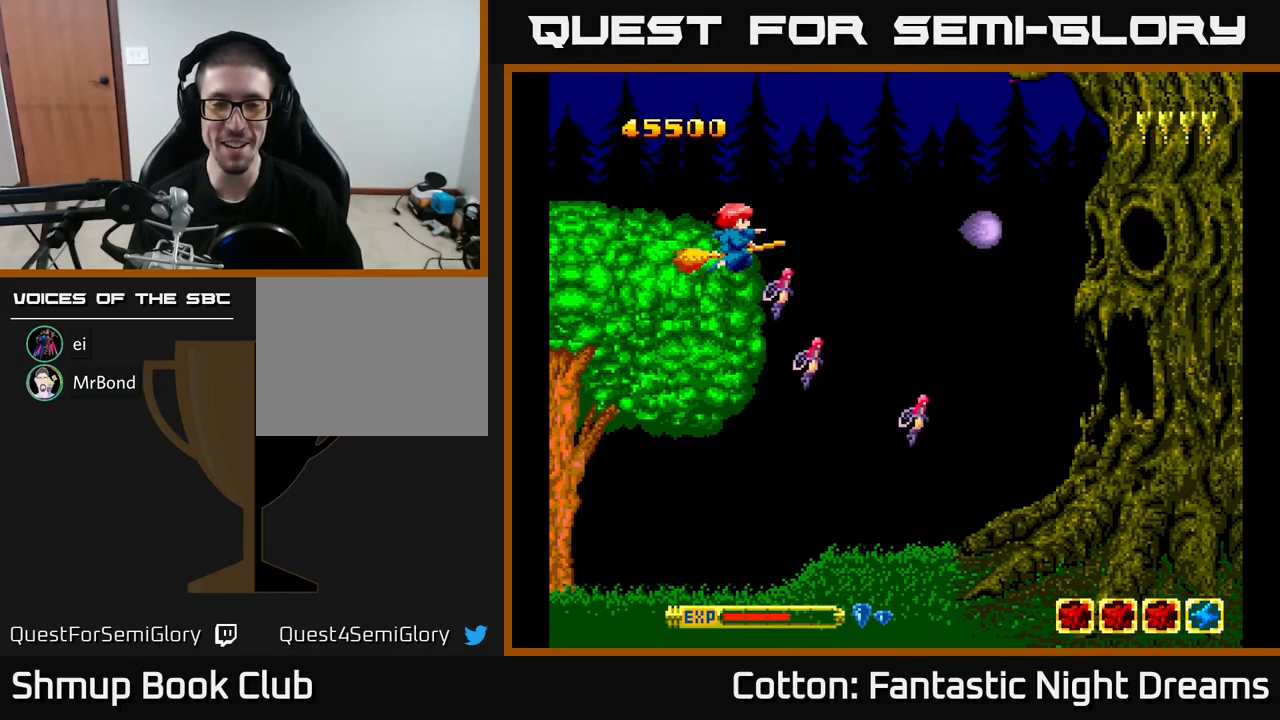
{"buttons": ["Y"], "right_stick": "center", "events": []}
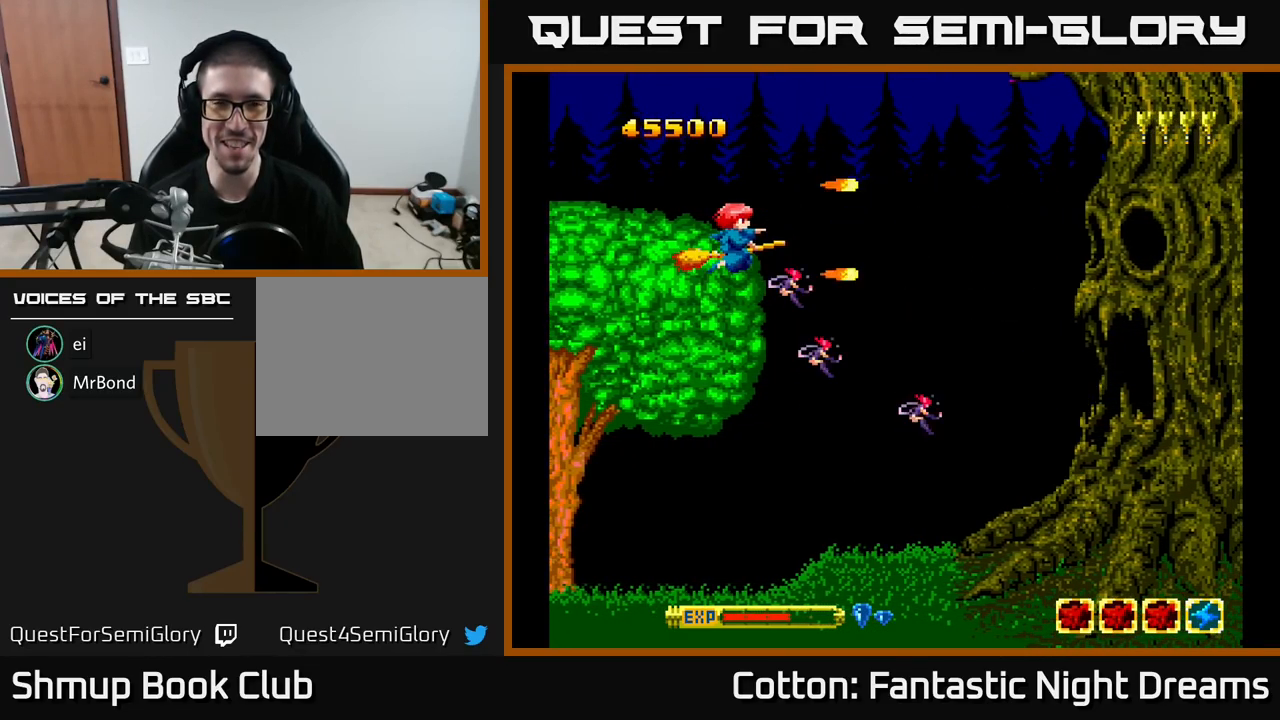
{"buttons": ["Y"], "right_stick": "center", "events": [[84, "DPAD_LEFT", "down"], [167, "DPAD_LEFT", "up"]]}